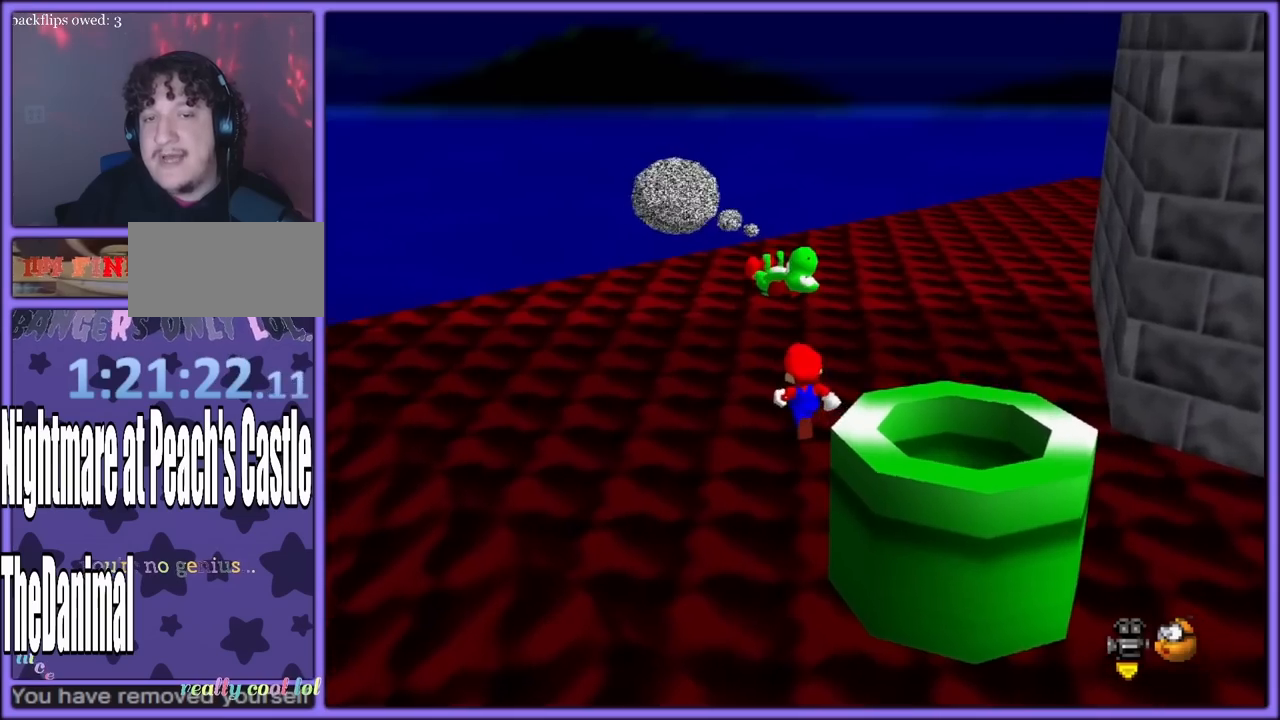
Gameplay with a controller (Nintendo layout); each line is a JSON object with the inputs held at the frame after it (dt_ms = milliseconds from this image to that frame). "button_events" lists button changes between this image and that frame as [ms after this image, input, new state], when the widget could be followed in between (sticks are given only as held states). Not read: L1 L3 R3.
{"dt_ms": 500, "buttons": [], "left_stick": "down", "button_events": [[67, "C_LEFT", "down"], [200, "C_LEFT", "up"], [233, "C_LEFT", "down"], [383, "C_LEFT", "up"]]}
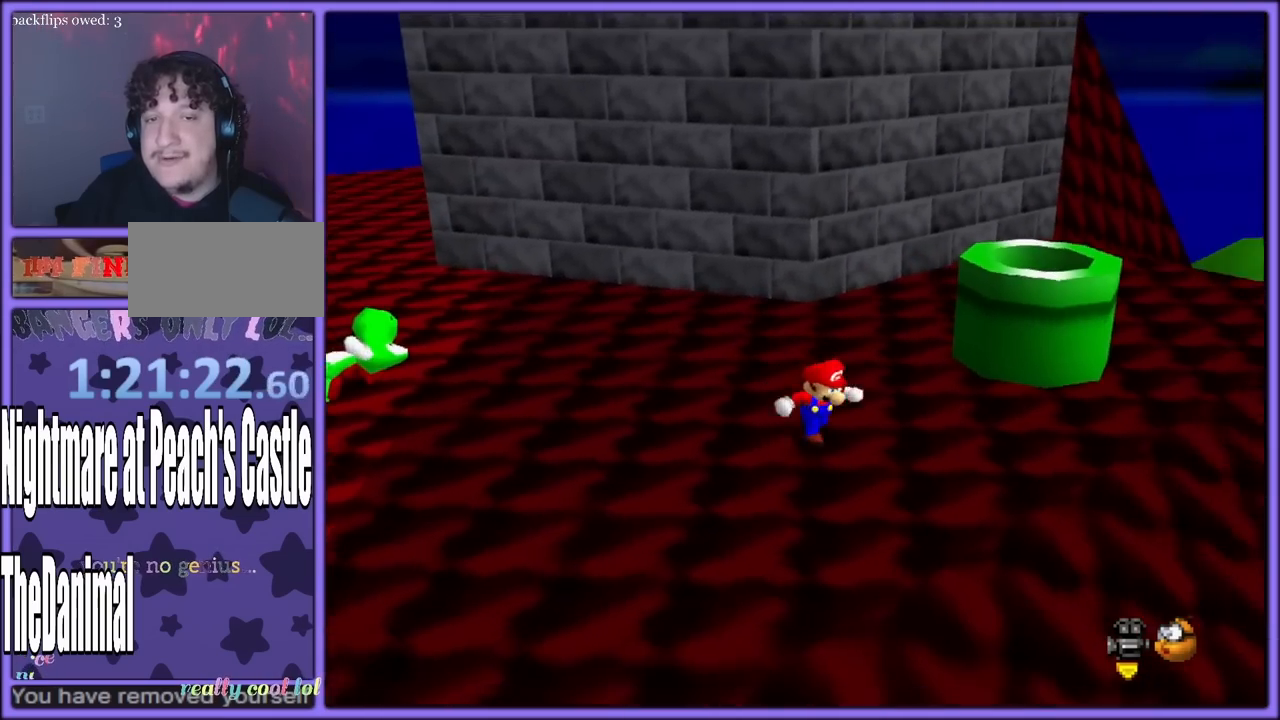
{"dt_ms": 500, "buttons": [], "left_stick": "right", "button_events": [[133, "C_LEFT", "down"], [267, "C_LEFT", "up"]]}
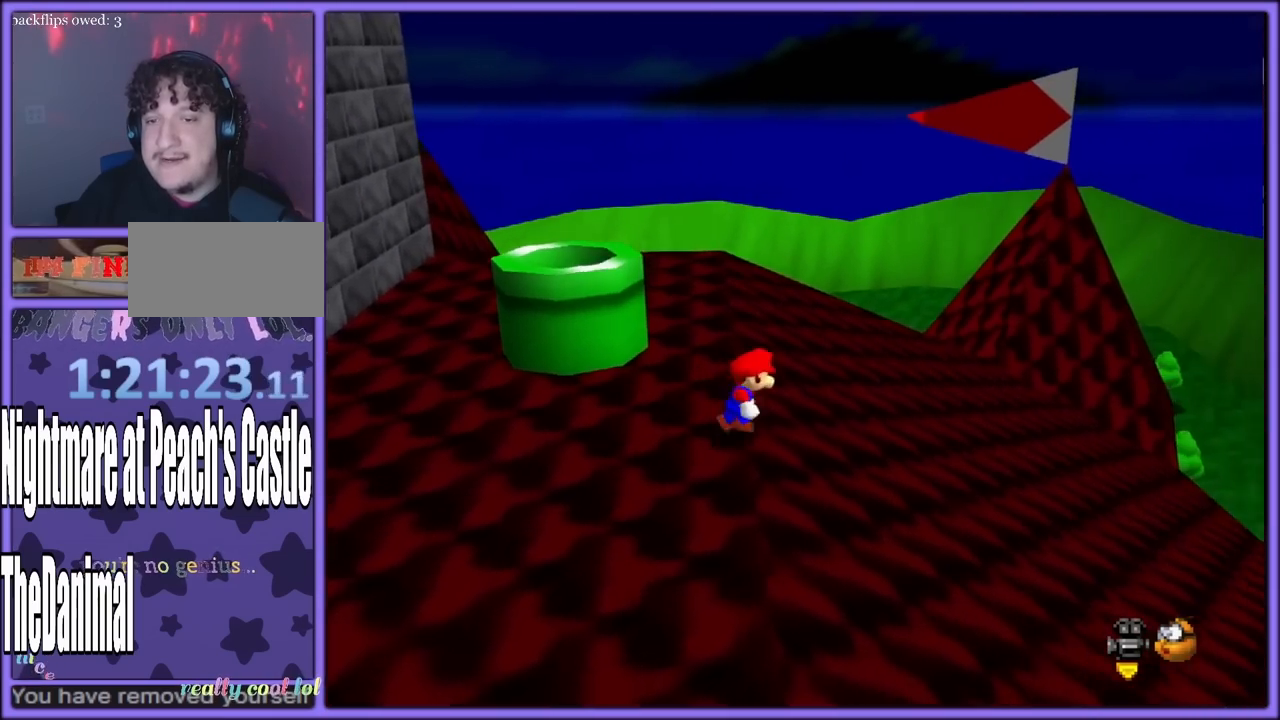
{"dt_ms": 500, "buttons": [], "left_stick": "left", "button_events": [[267, "C_LEFT", "down"], [317, "C_LEFT", "up"]]}
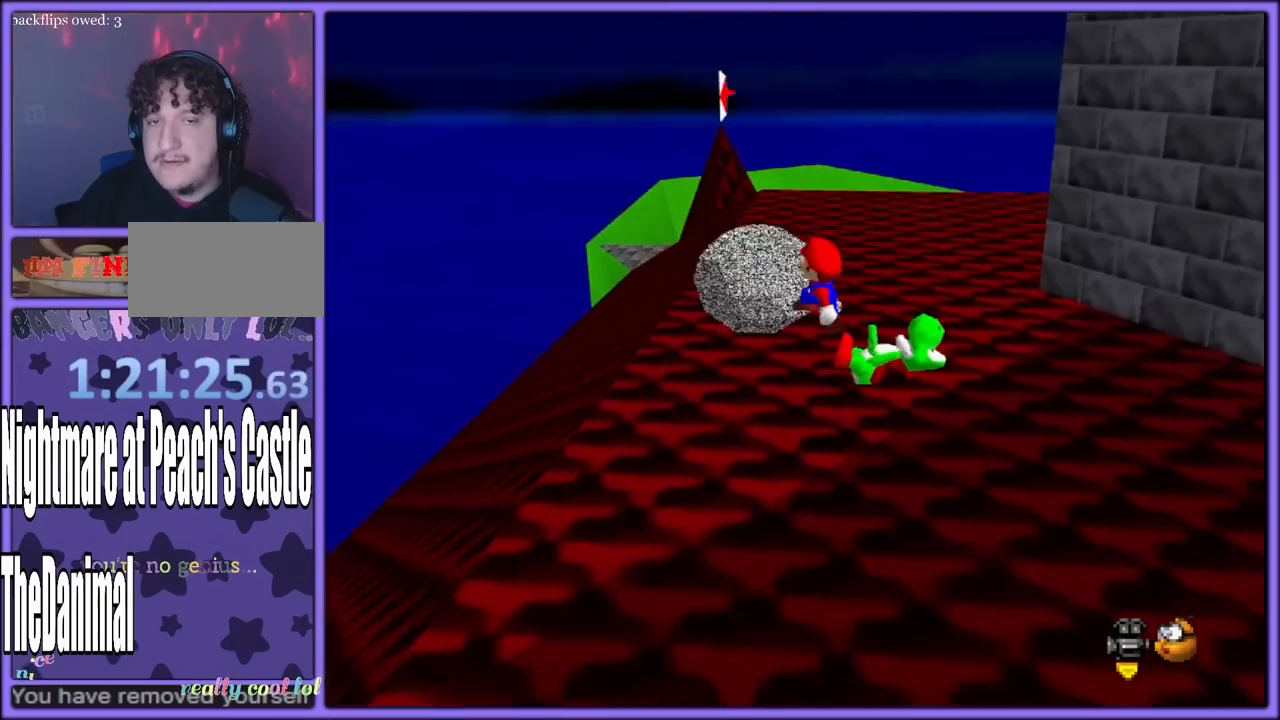
{"dt_ms": 500, "buttons": [], "left_stick": "center", "button_events": [[67, "C_LEFT", "down"], [217, "C_LEFT", "up"]]}
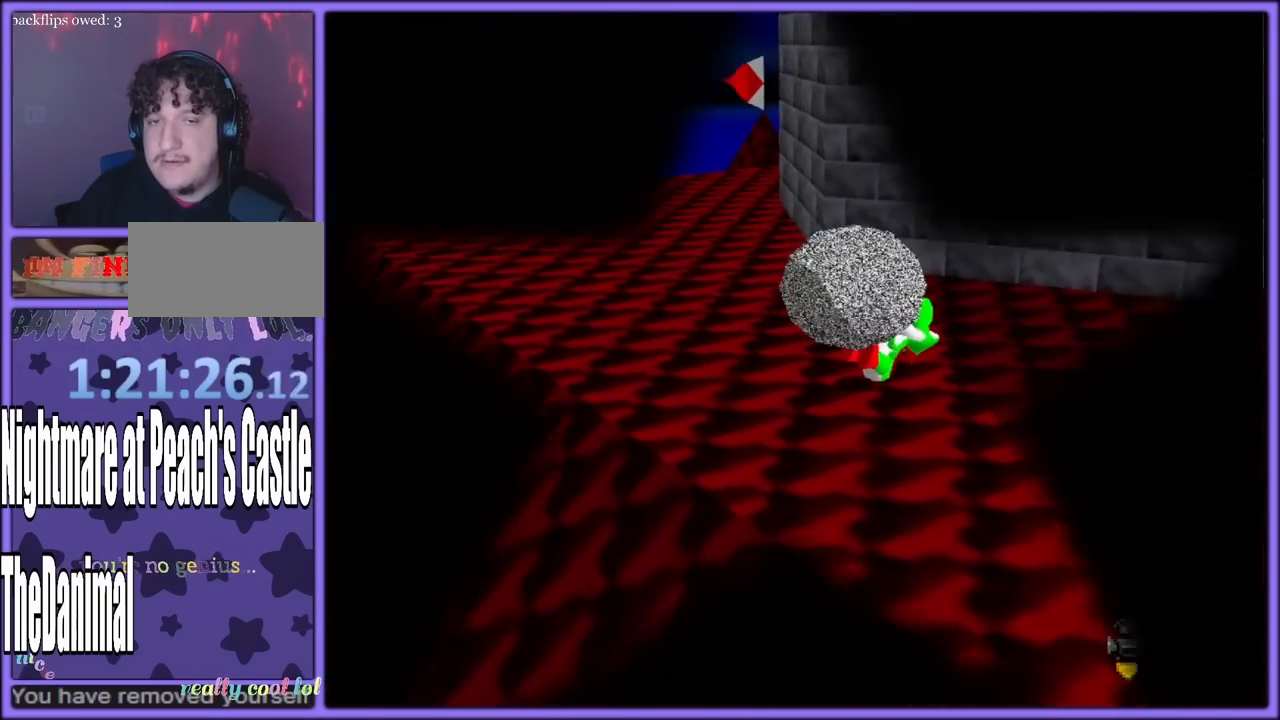
{"dt_ms": 500, "buttons": [], "left_stick": "center", "button_events": []}
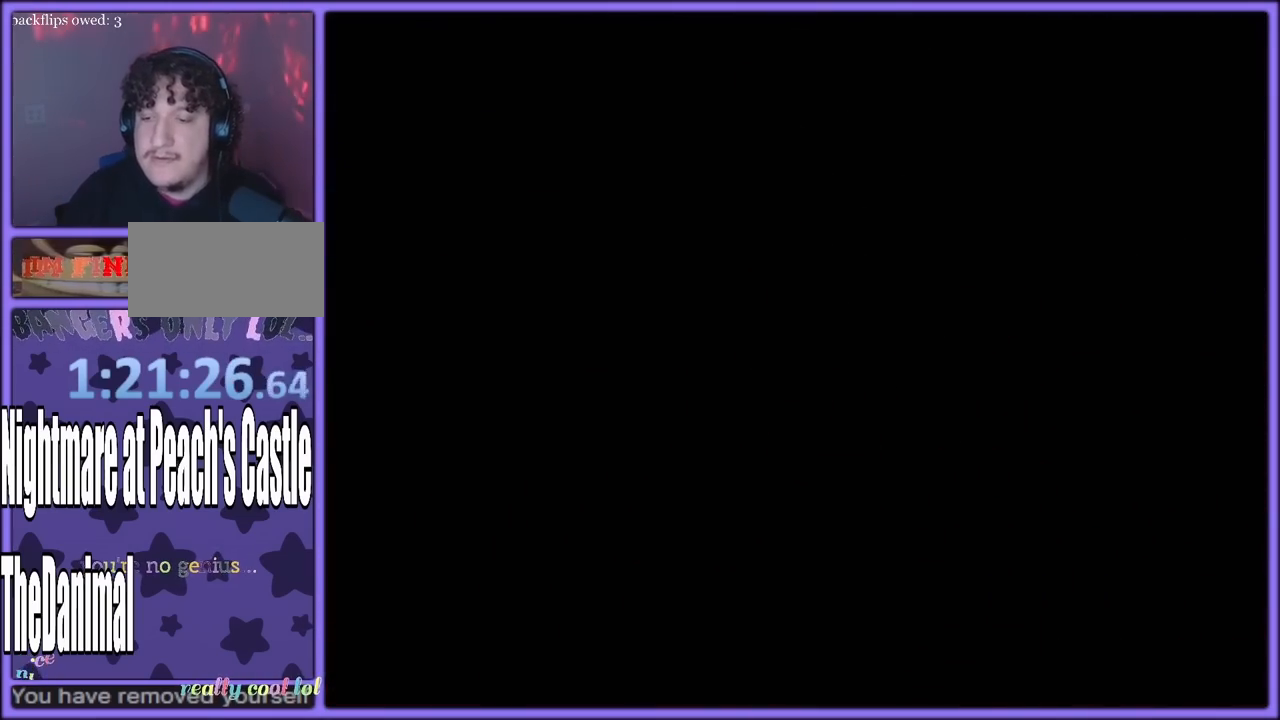
{"dt_ms": 500, "buttons": [], "left_stick": "center", "button_events": []}
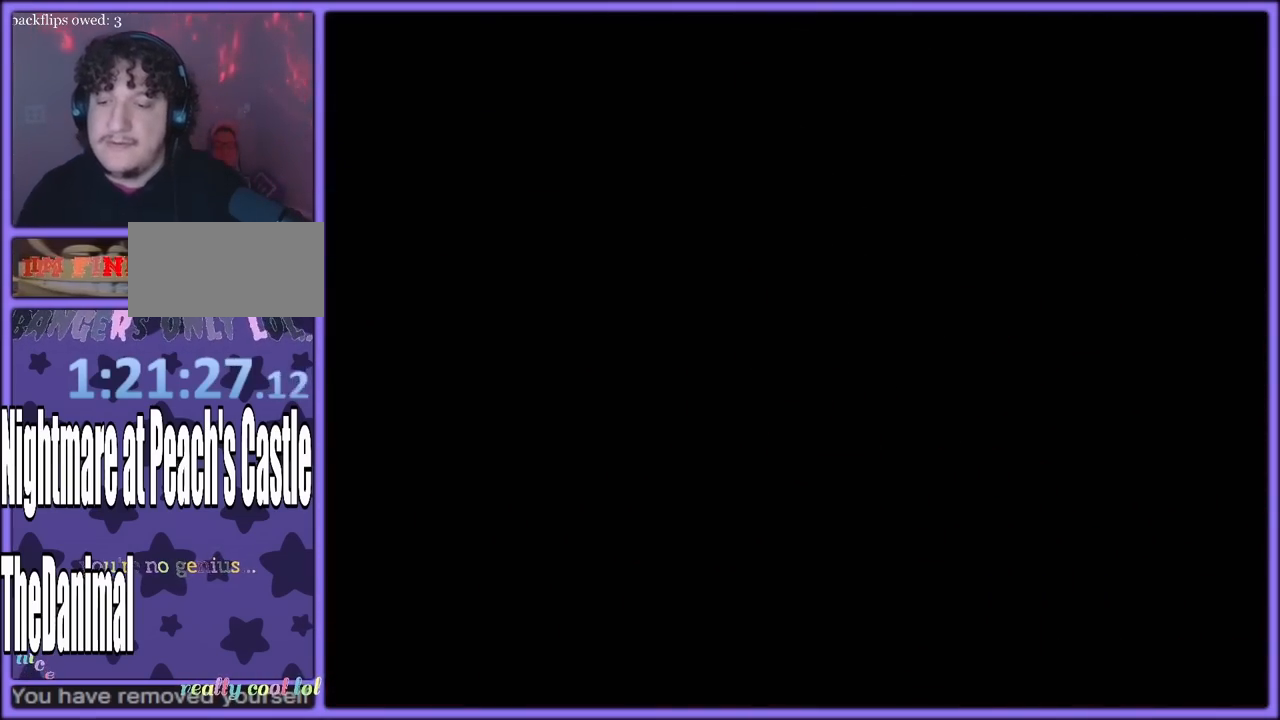
{"dt_ms": 500, "buttons": [], "left_stick": "center", "button_events": []}
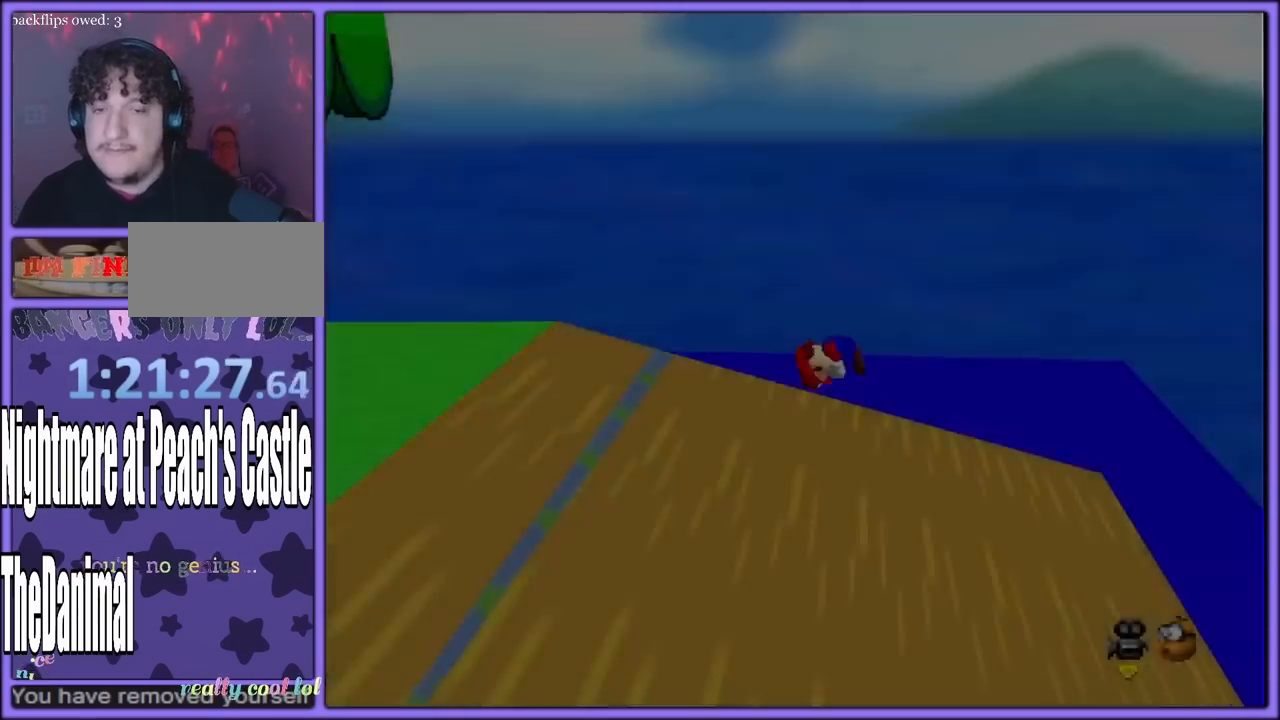
{"dt_ms": 500, "buttons": ["C_RIGHT"], "left_stick": "center", "button_events": [[167, "C_DOWN", "down"], [200, "C_RIGHT", "down"], [283, "C_DOWN", "up"], [283, "C_RIGHT", "up"], [417, "C_RIGHT", "down"]]}
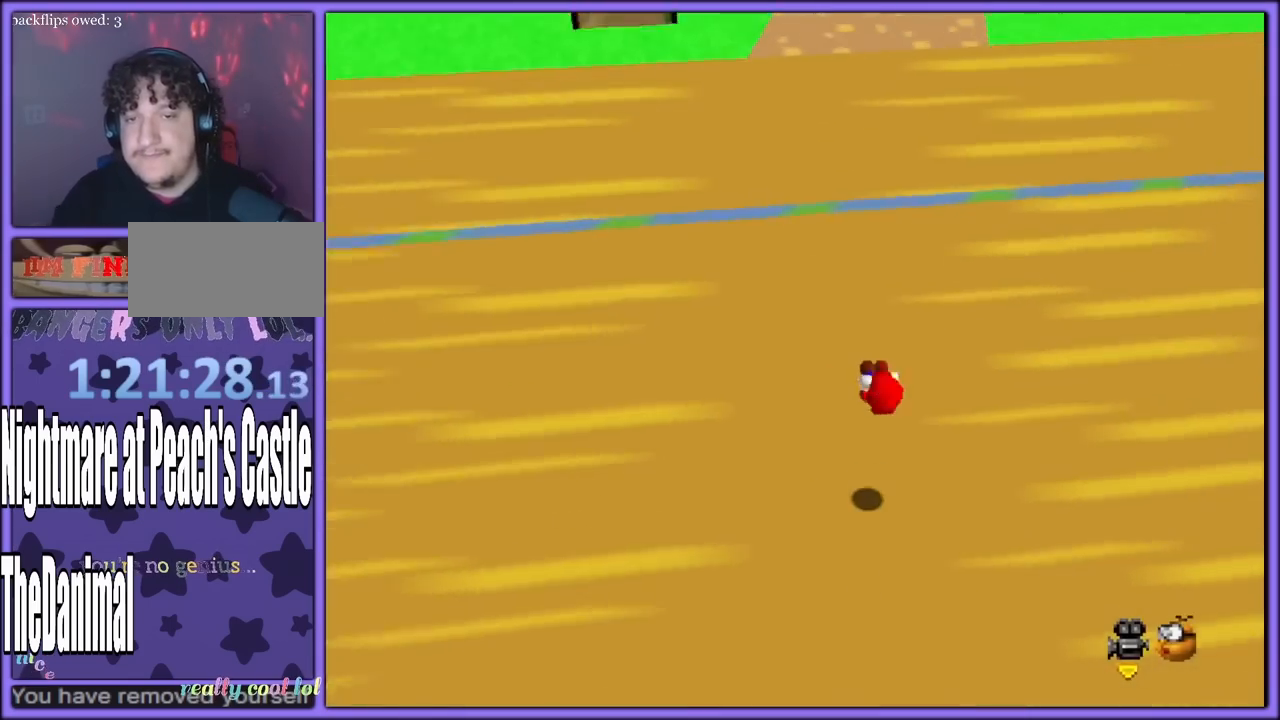
{"dt_ms": 500, "buttons": [], "left_stick": "up", "button_events": [[33, "C_RIGHT", "up"], [233, "R1", "down"], [300, "R1", "up"], [367, "R1", "down"], [450, "R1", "up"]]}
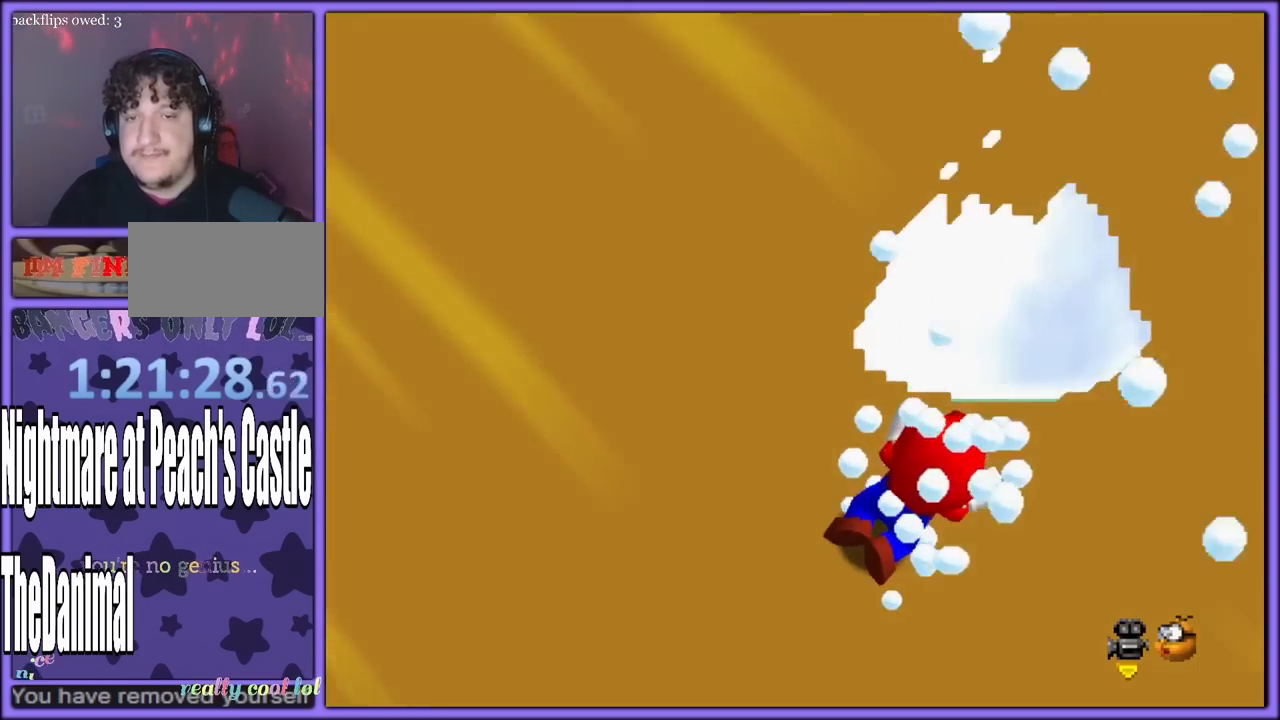
{"dt_ms": 500, "buttons": ["A"], "left_stick": "down", "button_events": [[417, "A", "down"]]}
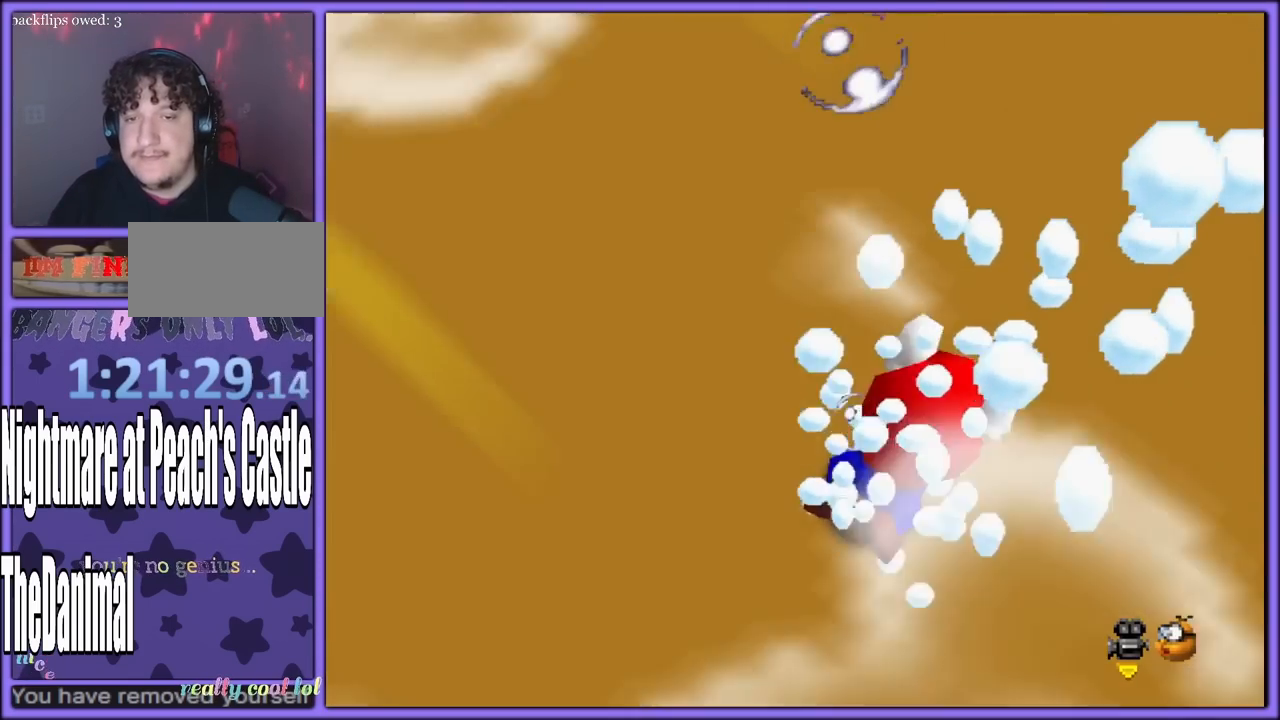
{"dt_ms": 500, "buttons": [], "left_stick": "down", "button_events": [[283, "A", "up"]]}
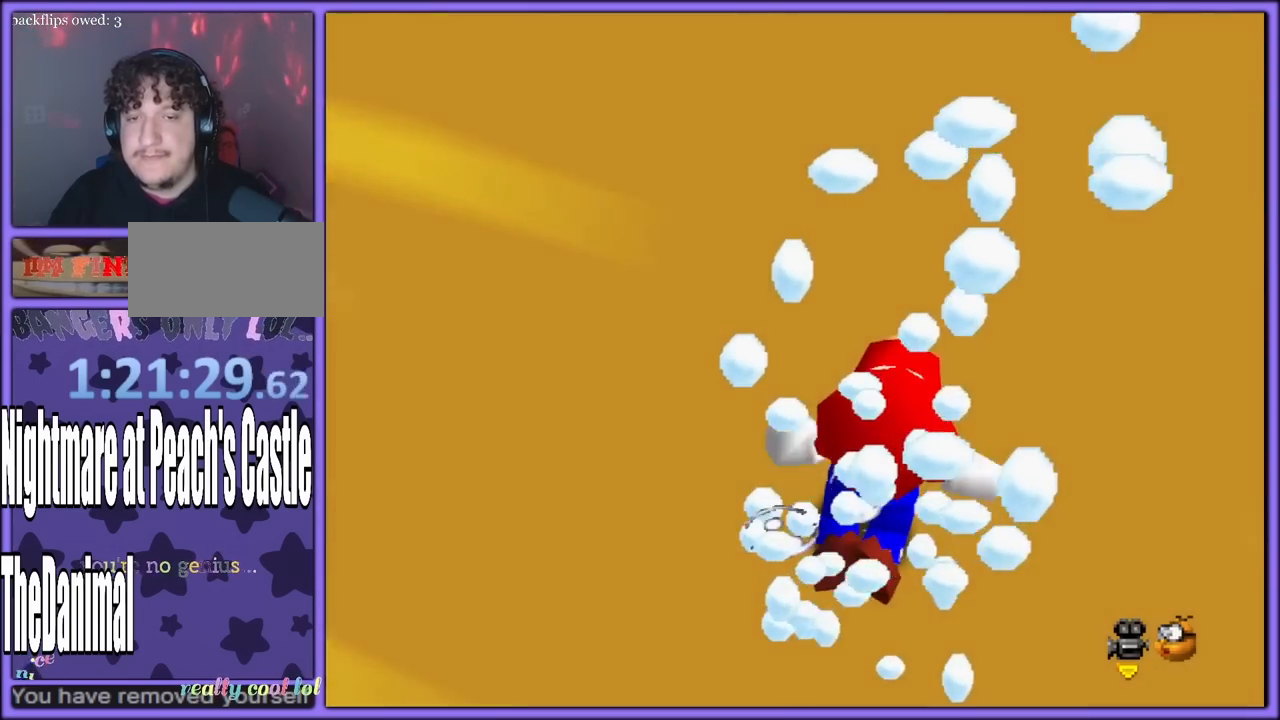
{"dt_ms": 500, "buttons": [], "left_stick": "down", "button_events": [[17, "A", "down"], [500, "A", "up"]]}
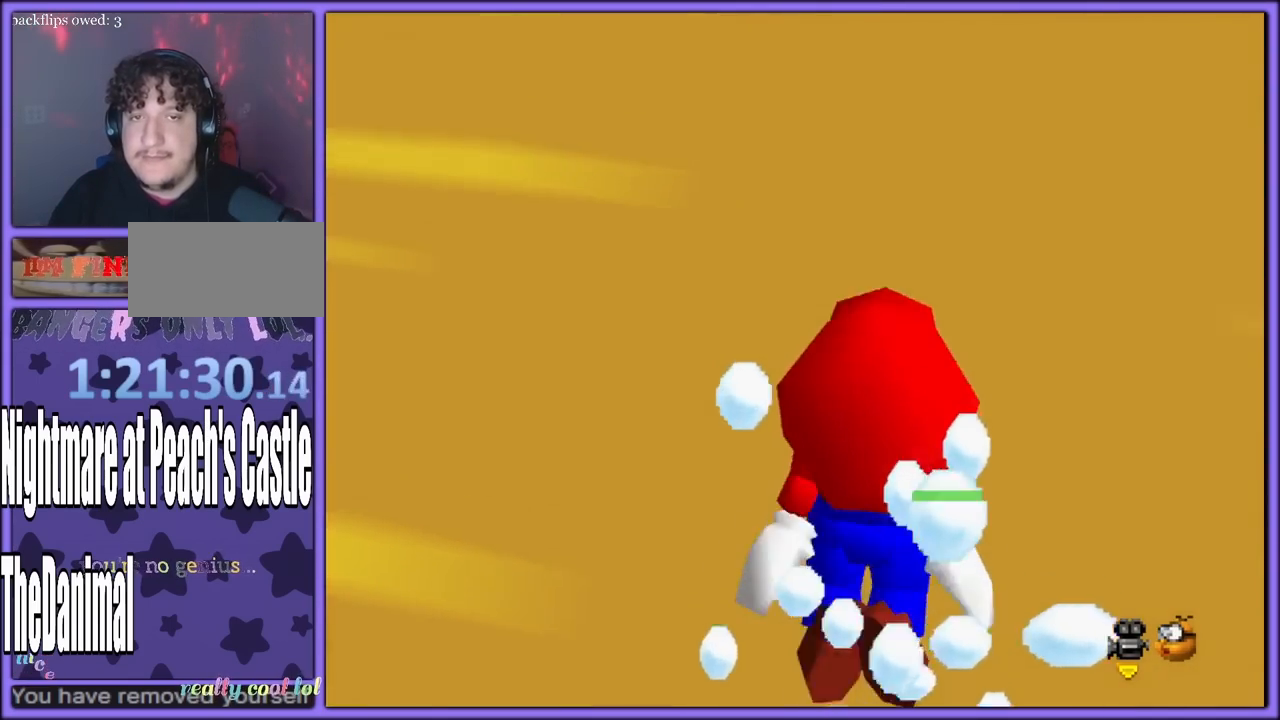
{"dt_ms": 500, "buttons": ["A"], "left_stick": "down-left", "button_events": [[267, "A", "down"]]}
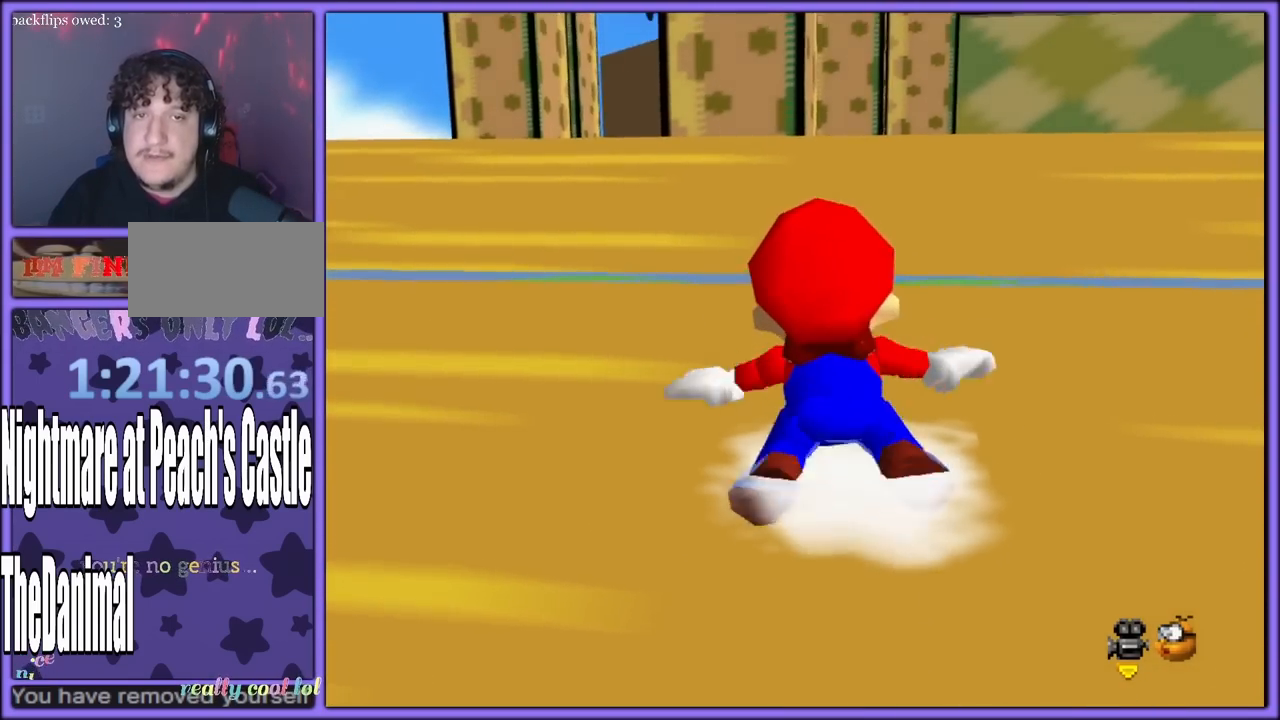
{"dt_ms": 1000, "buttons": [], "left_stick": "right", "button_events": [[200, "A", "up"], [450, "A", "down"], [850, "A", "up"]]}
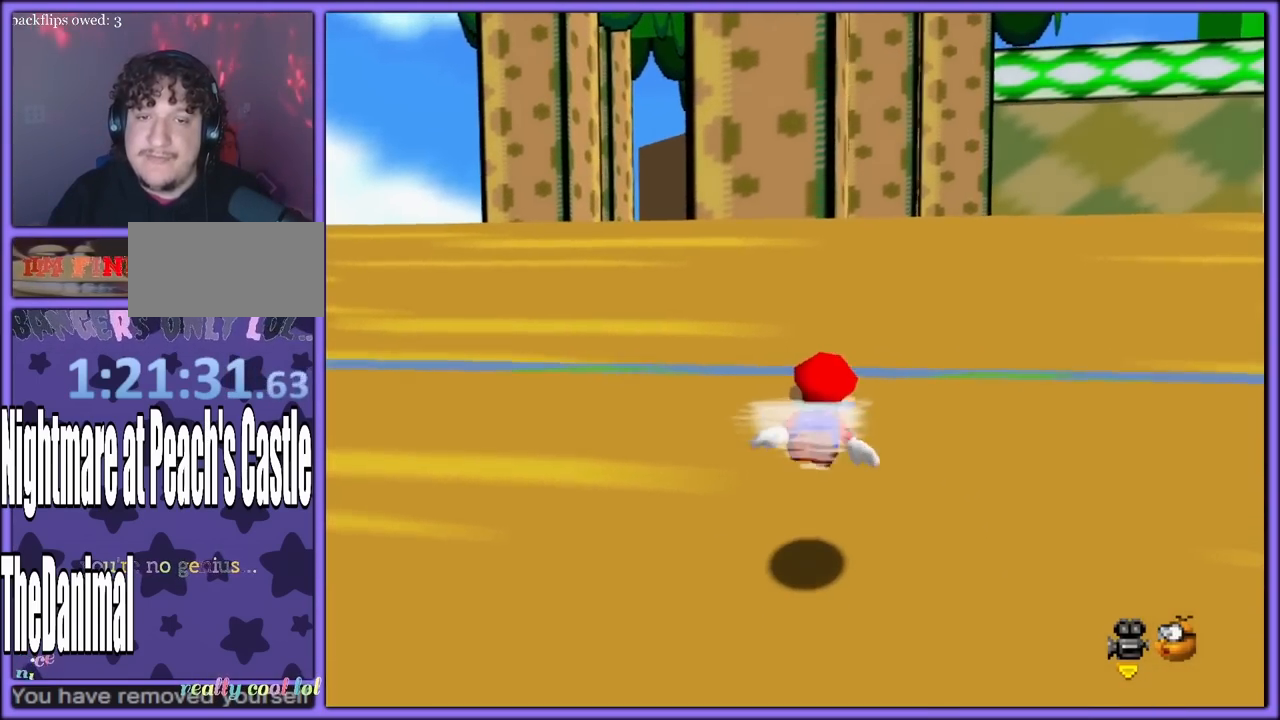
{"dt_ms": 500, "buttons": [], "left_stick": "up-right", "button_events": [[67, "A", "down"], [483, "A", "up"]]}
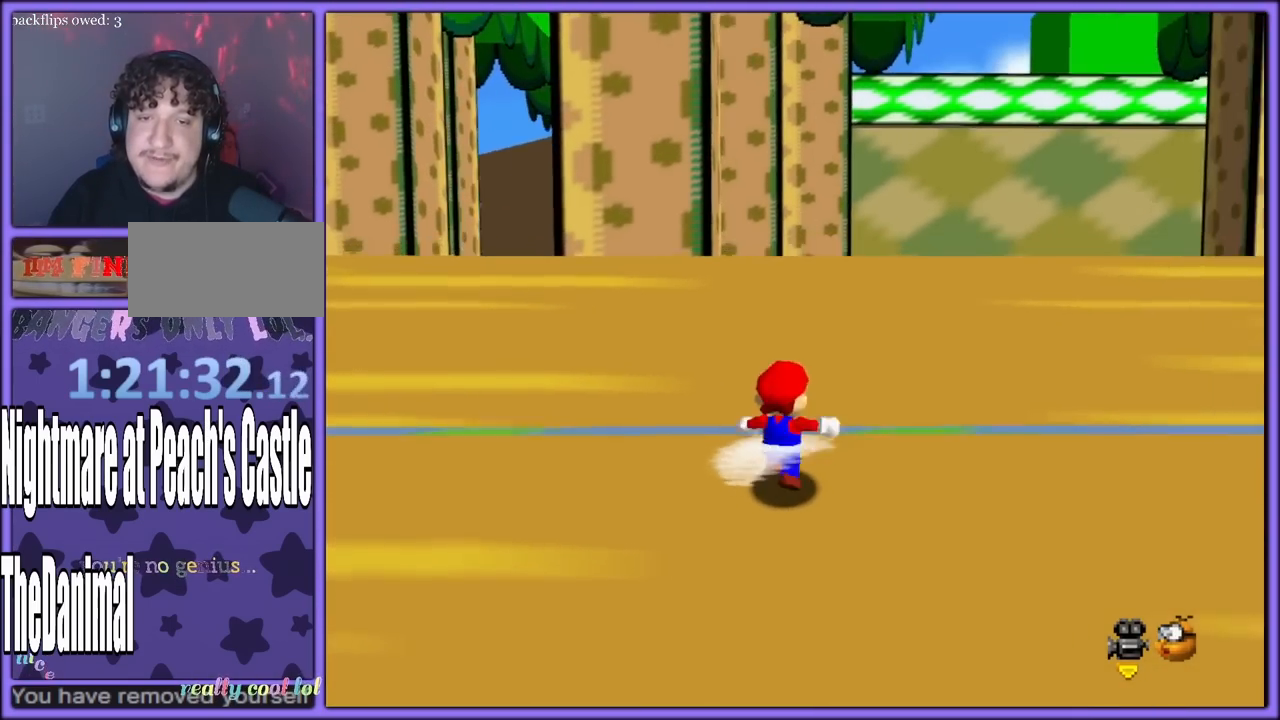
{"dt_ms": 500, "buttons": ["B"], "left_stick": "up-left", "button_events": [[150, "A", "down"], [367, "B", "down"], [450, "A", "up"]]}
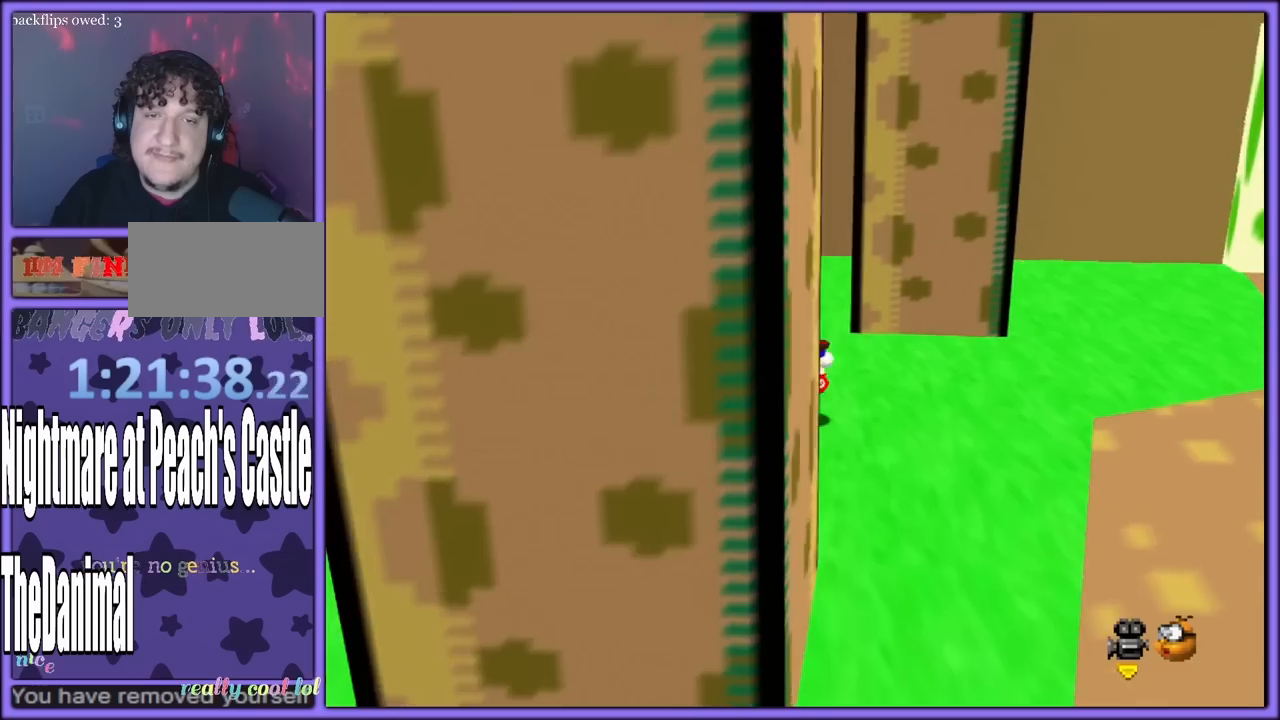
{"dt_ms": 500, "buttons": [], "left_stick": "up-left", "button_events": [[33, "B", "up"]]}
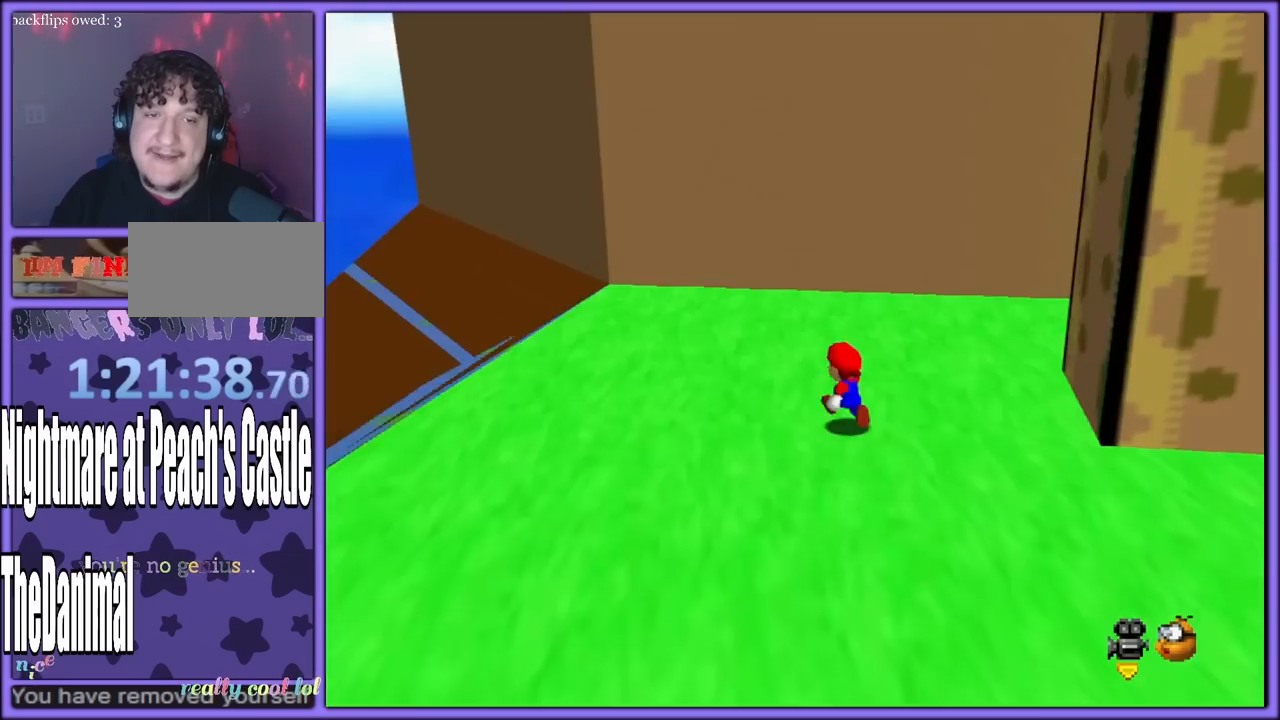
{"dt_ms": 500, "buttons": ["C_LEFT"], "left_stick": "up", "button_events": [[200, "C_LEFT", "down"], [367, "C_LEFT", "up"], [450, "C_LEFT", "down"]]}
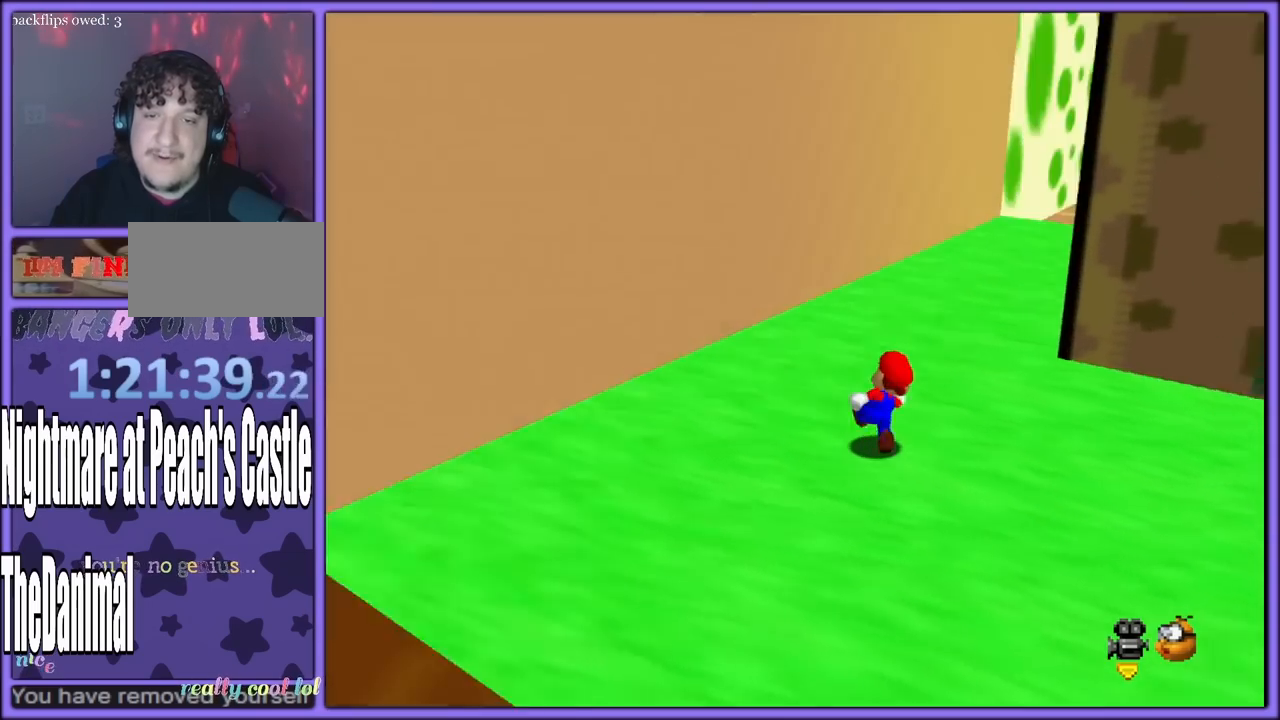
{"dt_ms": 500, "buttons": ["B"], "left_stick": "up", "button_events": [[83, "C_LEFT", "up"], [367, "B", "down"]]}
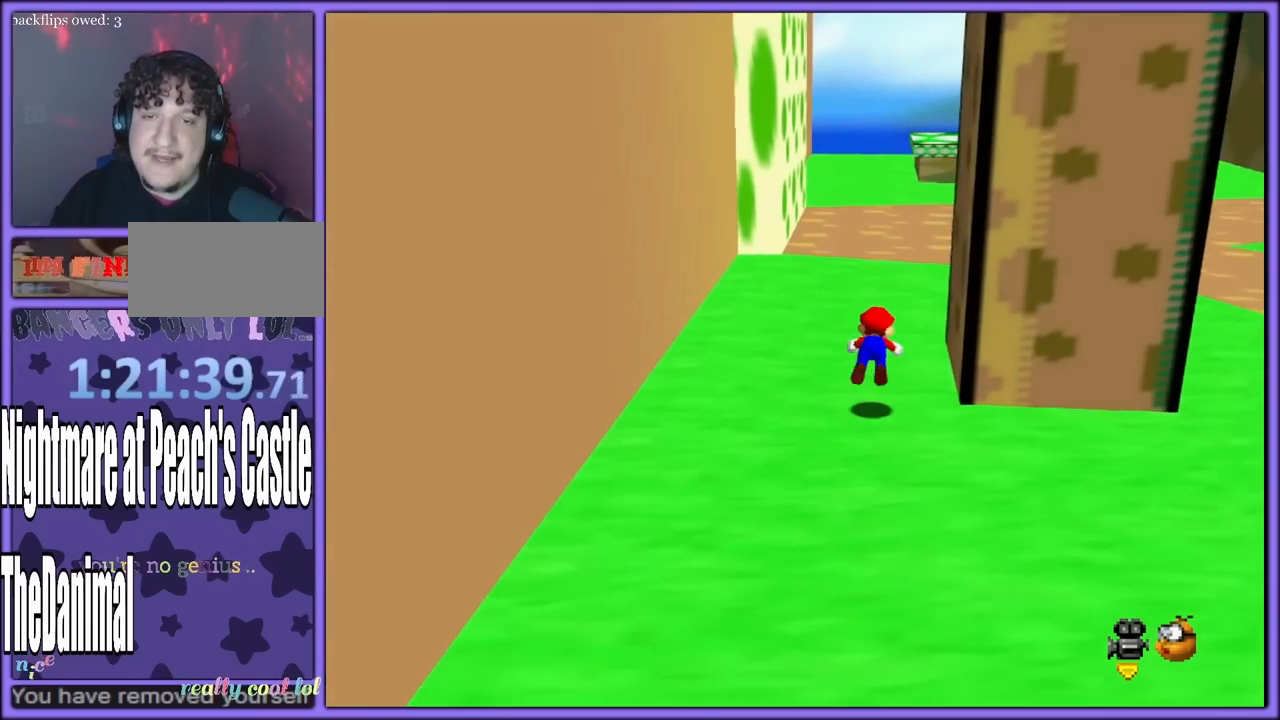
{"dt_ms": 500, "buttons": [], "left_stick": "up", "button_events": [[17, "B", "up"], [250, "A", "down"], [267, "B", "down"], [333, "A", "up"], [367, "B", "up"]]}
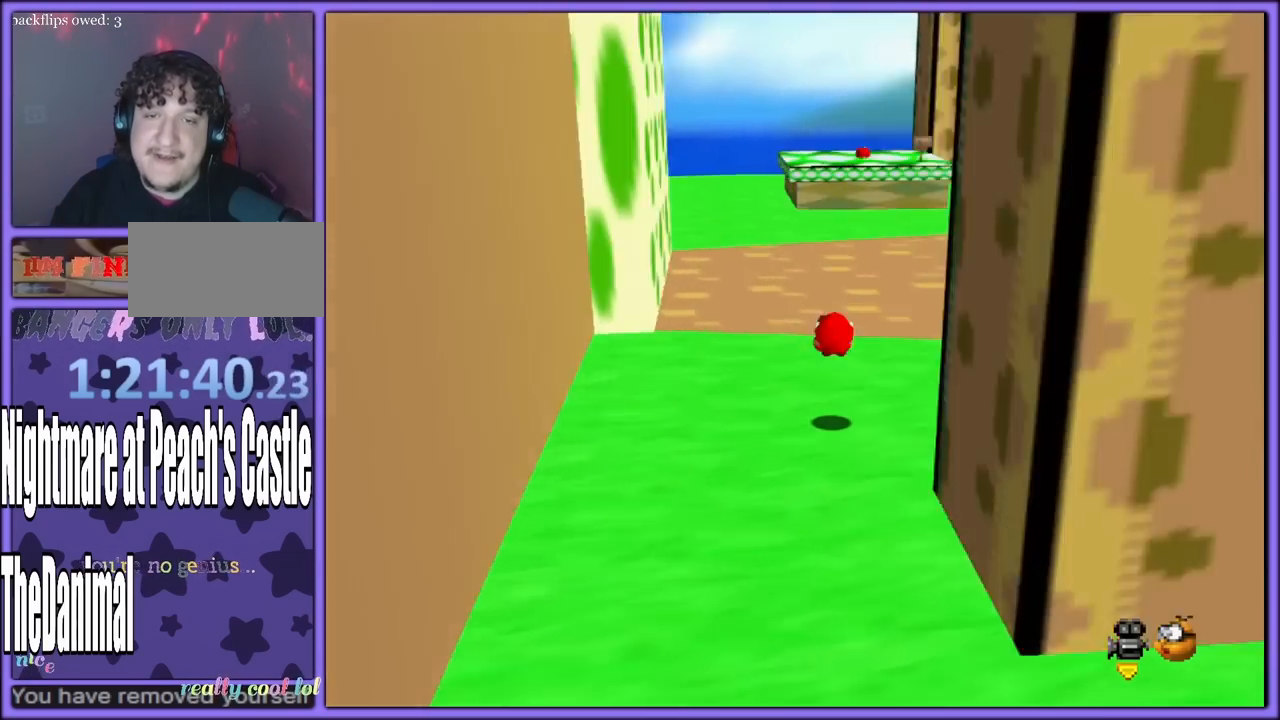
{"dt_ms": 500, "buttons": ["C_RIGHT"], "left_stick": "up-left", "button_events": [[17, "C_LEFT", "down"], [150, "C_LEFT", "up"], [417, "C_RIGHT", "down"]]}
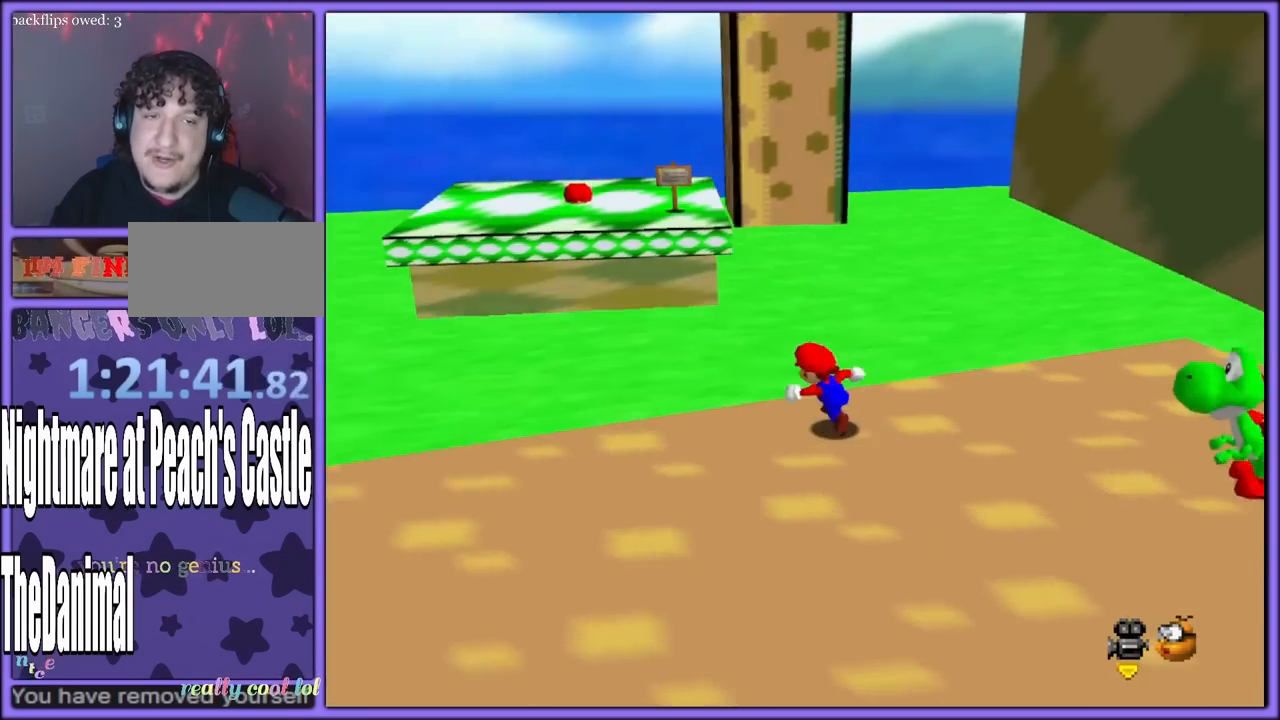
{"dt_ms": 500, "buttons": [], "left_stick": "down", "button_events": [[17, "C_RIGHT", "up"], [283, "C_LEFT", "down"], [450, "C_LEFT", "up"]]}